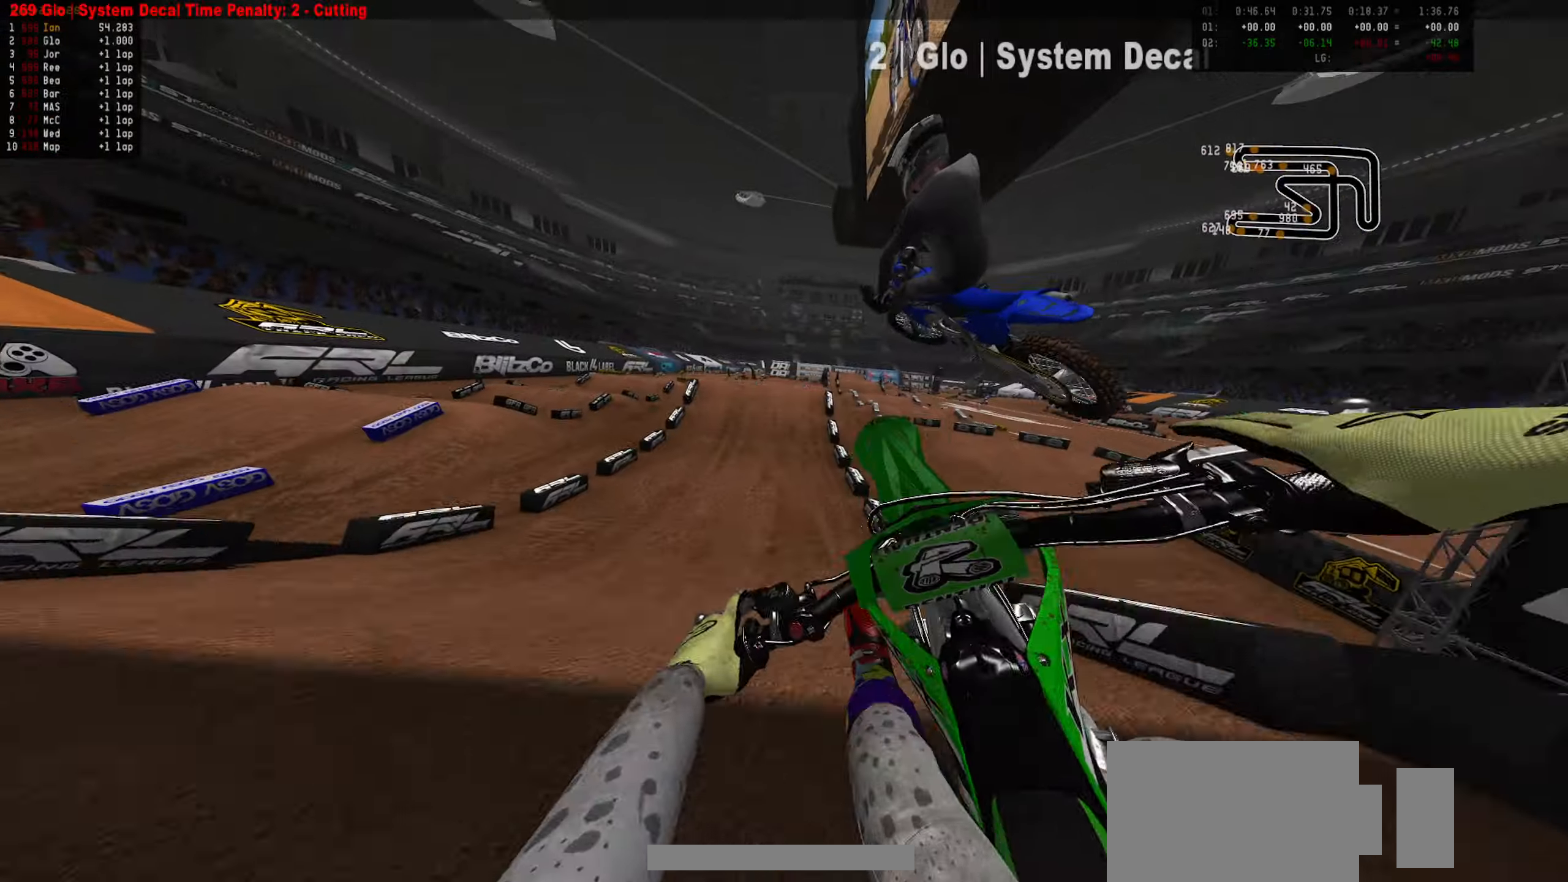
Gameplay with a controller (PlayStation layout); each line is a JSON object with the inputs held at the frame after it. "events" lists button and stick changes between this image and that frame as [ms after this image, input, new state], when the widget could be followed in between.
{"buttons": ["R2"], "left_stick": "down", "right_stick": "center", "events": [[33, "R2", "down"]]}
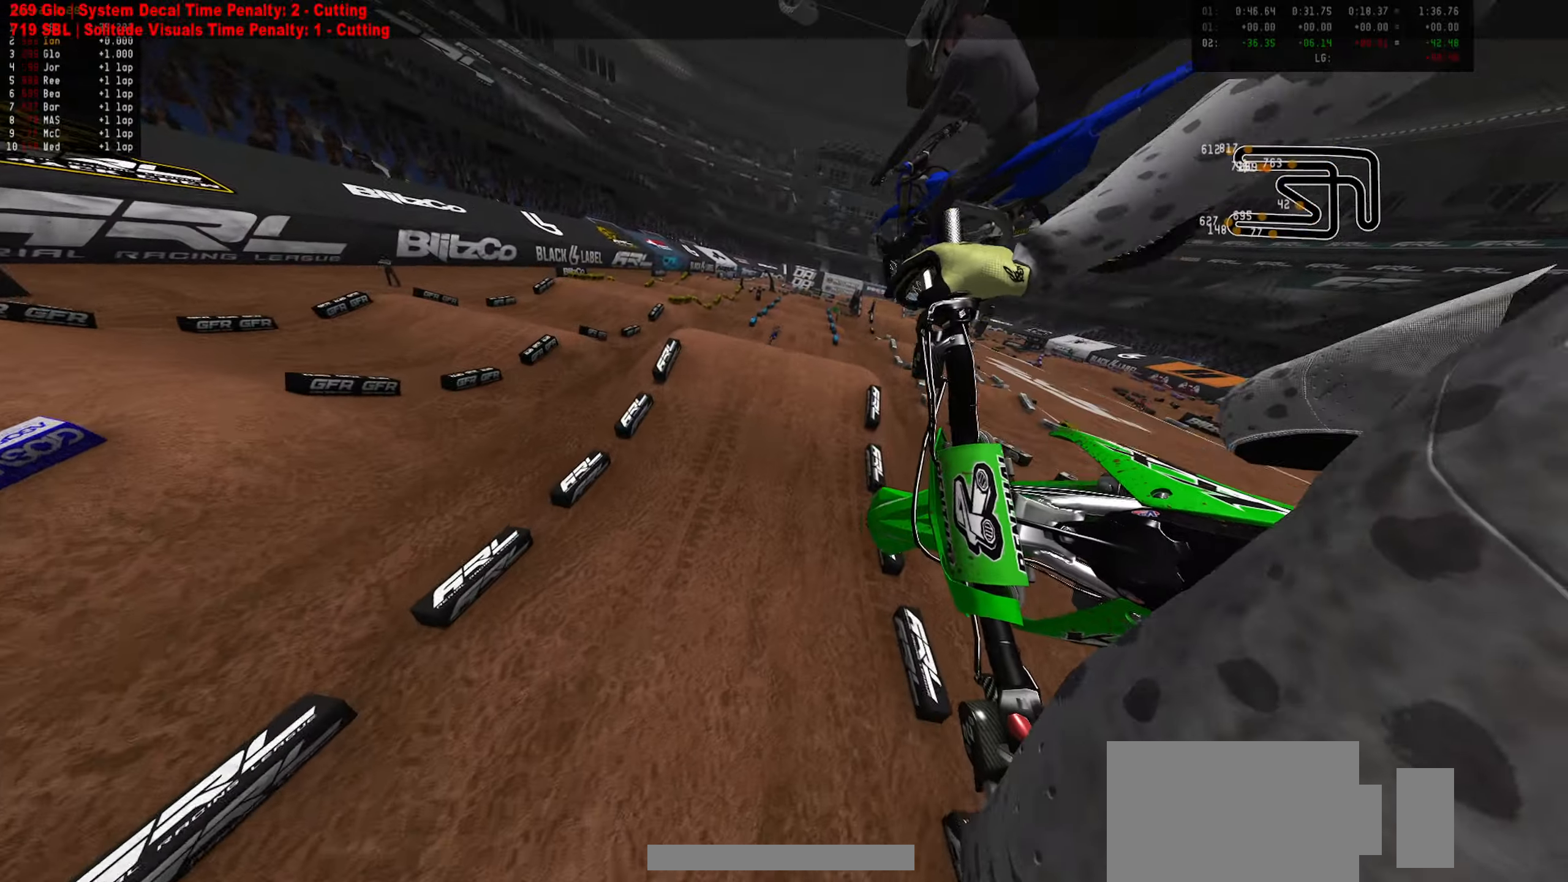
{"buttons": ["R2"], "left_stick": "up", "right_stick": "center", "events": [[316, "left_stick", "right"], [416, "left_stick", "up"]]}
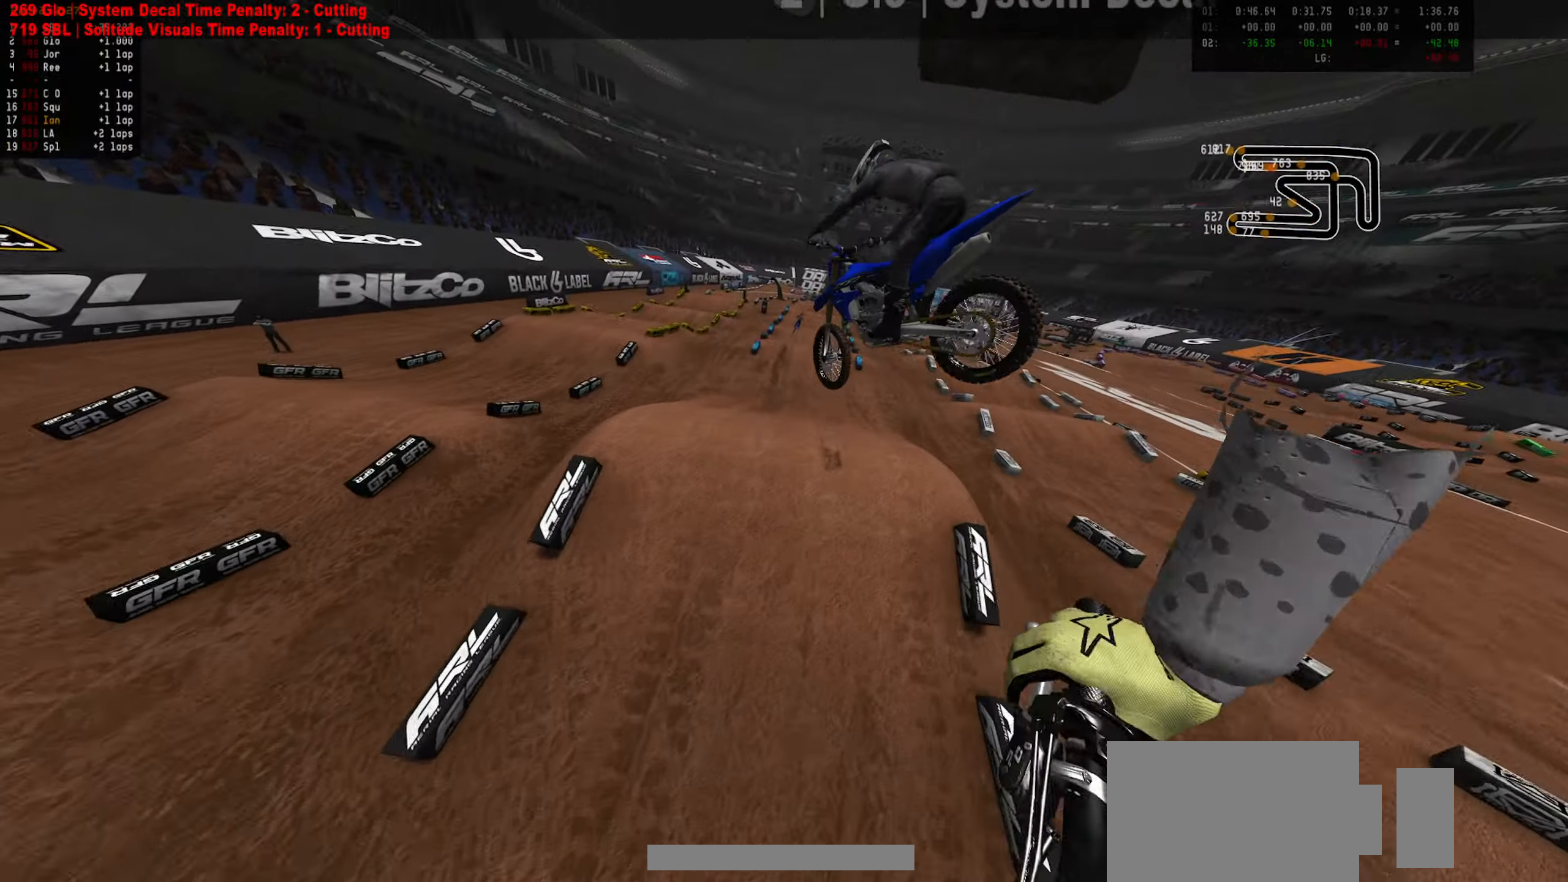
{"buttons": ["R2"], "left_stick": "up", "right_stick": "center", "events": []}
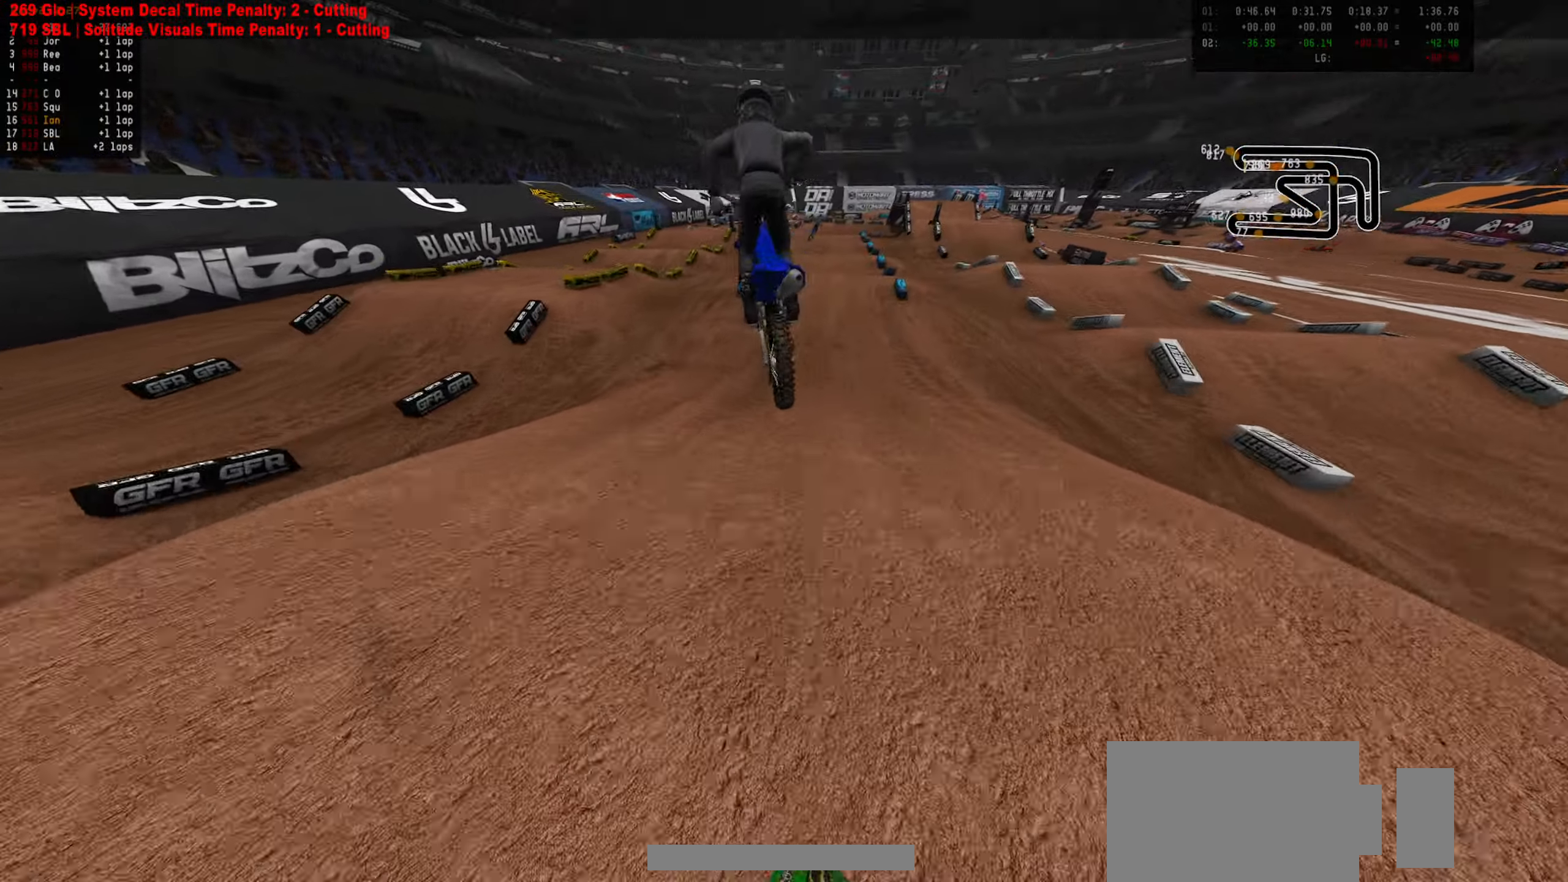
{"buttons": ["R2"], "left_stick": "center", "right_stick": "center", "events": [[83, "left_stick", "center"], [350, "left_stick", "right"], [466, "left_stick", "center"]]}
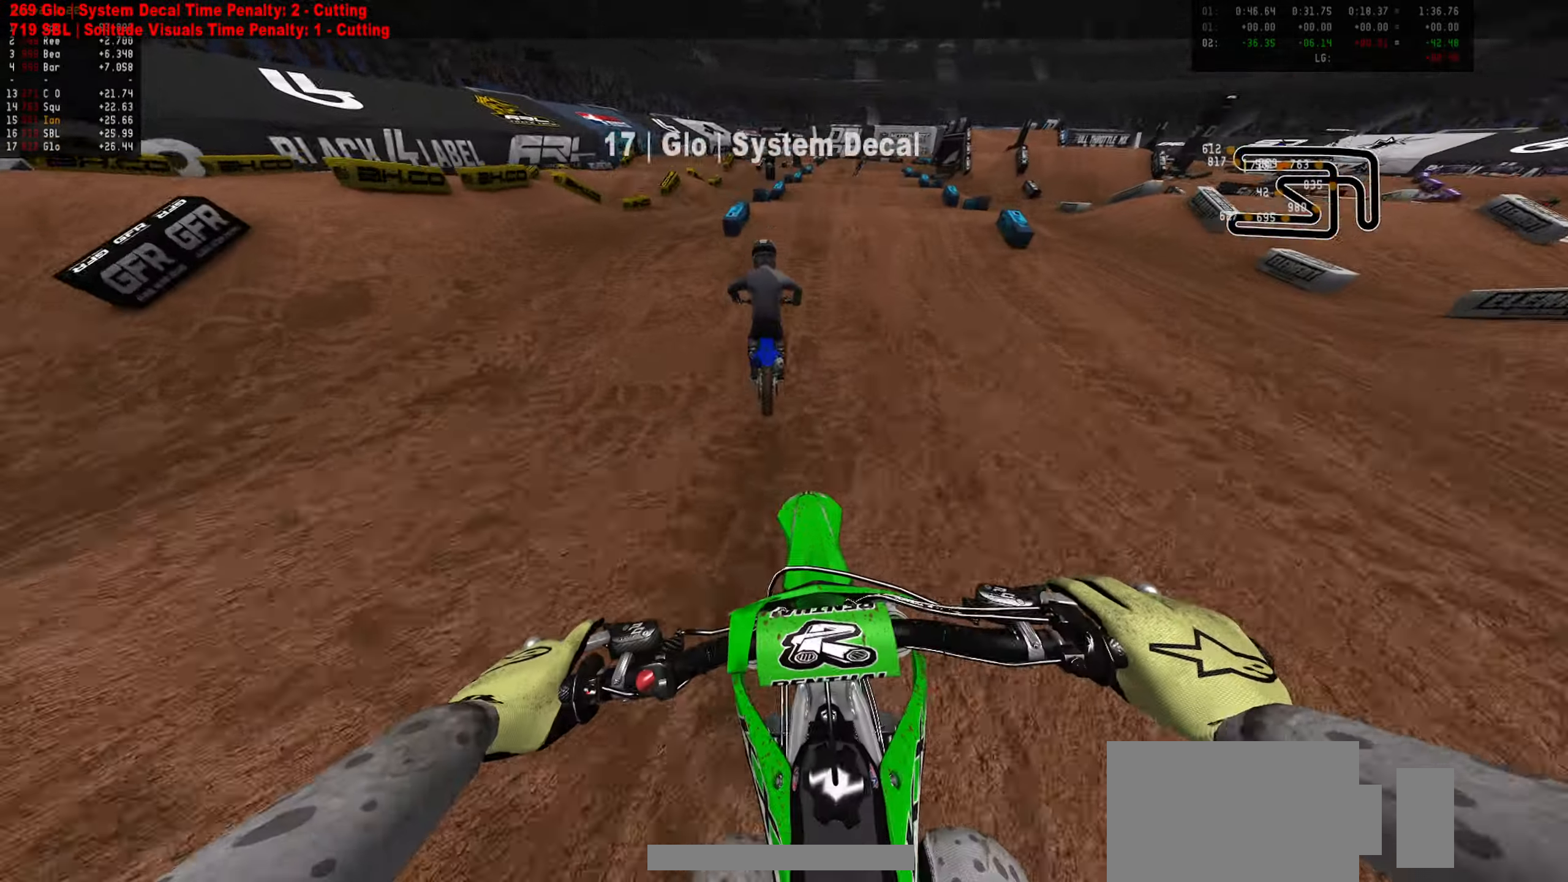
{"buttons": ["CIRCLE", "R2"], "left_stick": "center", "right_stick": "center", "events": [[50, "left_stick", "down-right"], [150, "left_stick", "center"], [333, "left_stick", "down"], [416, "CIRCLE", "down"], [450, "left_stick", "center"]]}
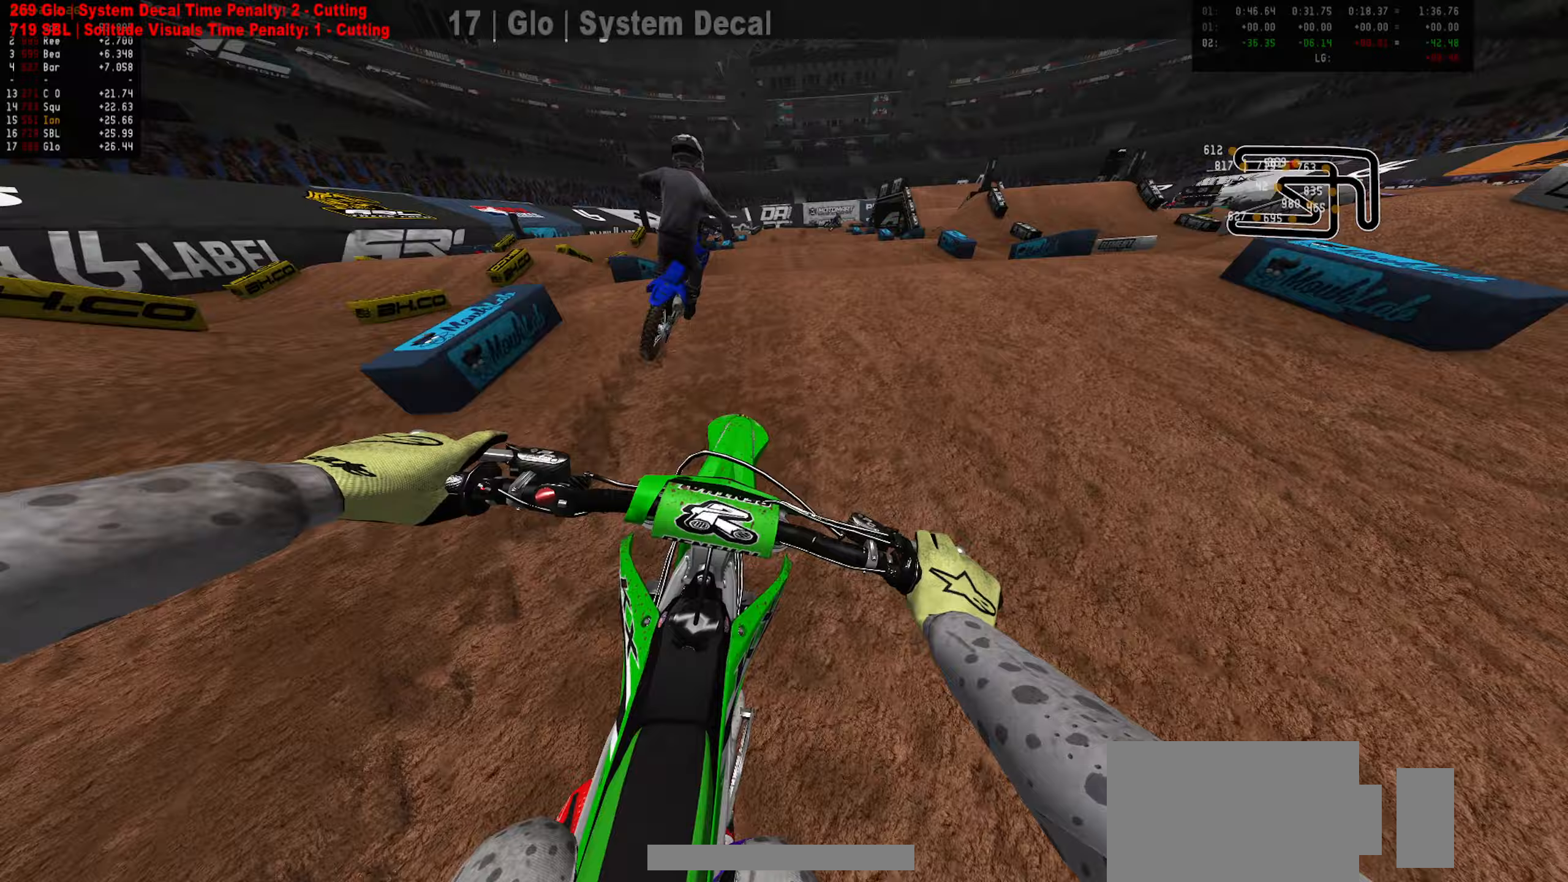
{"buttons": [], "left_stick": "up-right", "right_stick": "center", "events": [[33, "CIRCLE", "up"], [167, "left_stick", "up"], [300, "CIRCLE", "down"], [367, "CIRCLE", "up"], [383, "R2", "up"], [433, "left_stick", "up-right"]]}
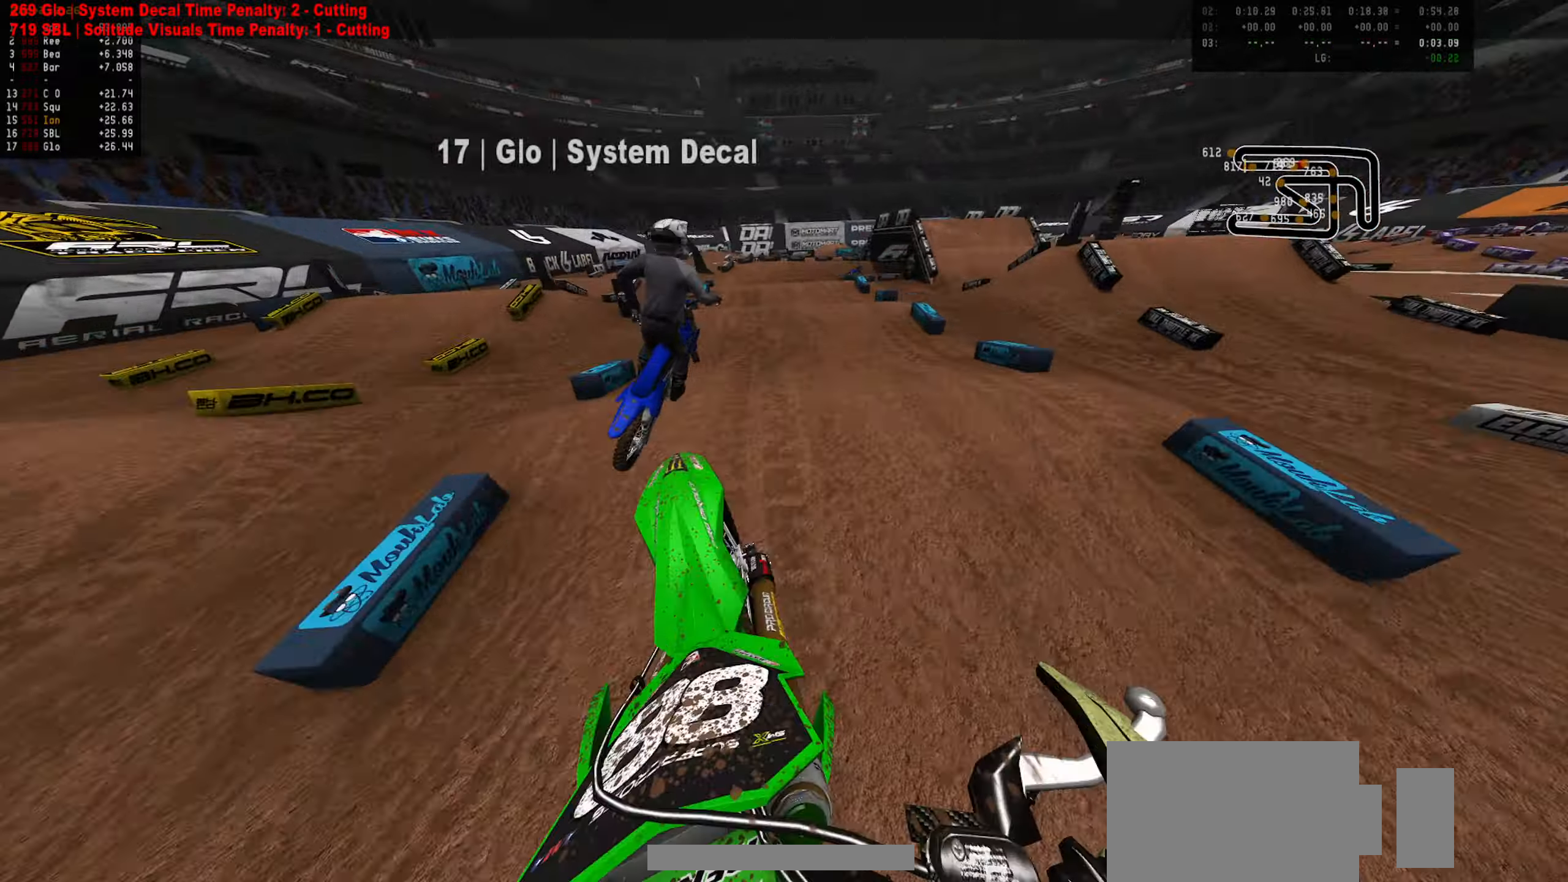
{"buttons": [], "left_stick": "center", "right_stick": "center", "events": [[50, "left_stick", "right"], [333, "left_stick", "down-right"], [483, "left_stick", "center"]]}
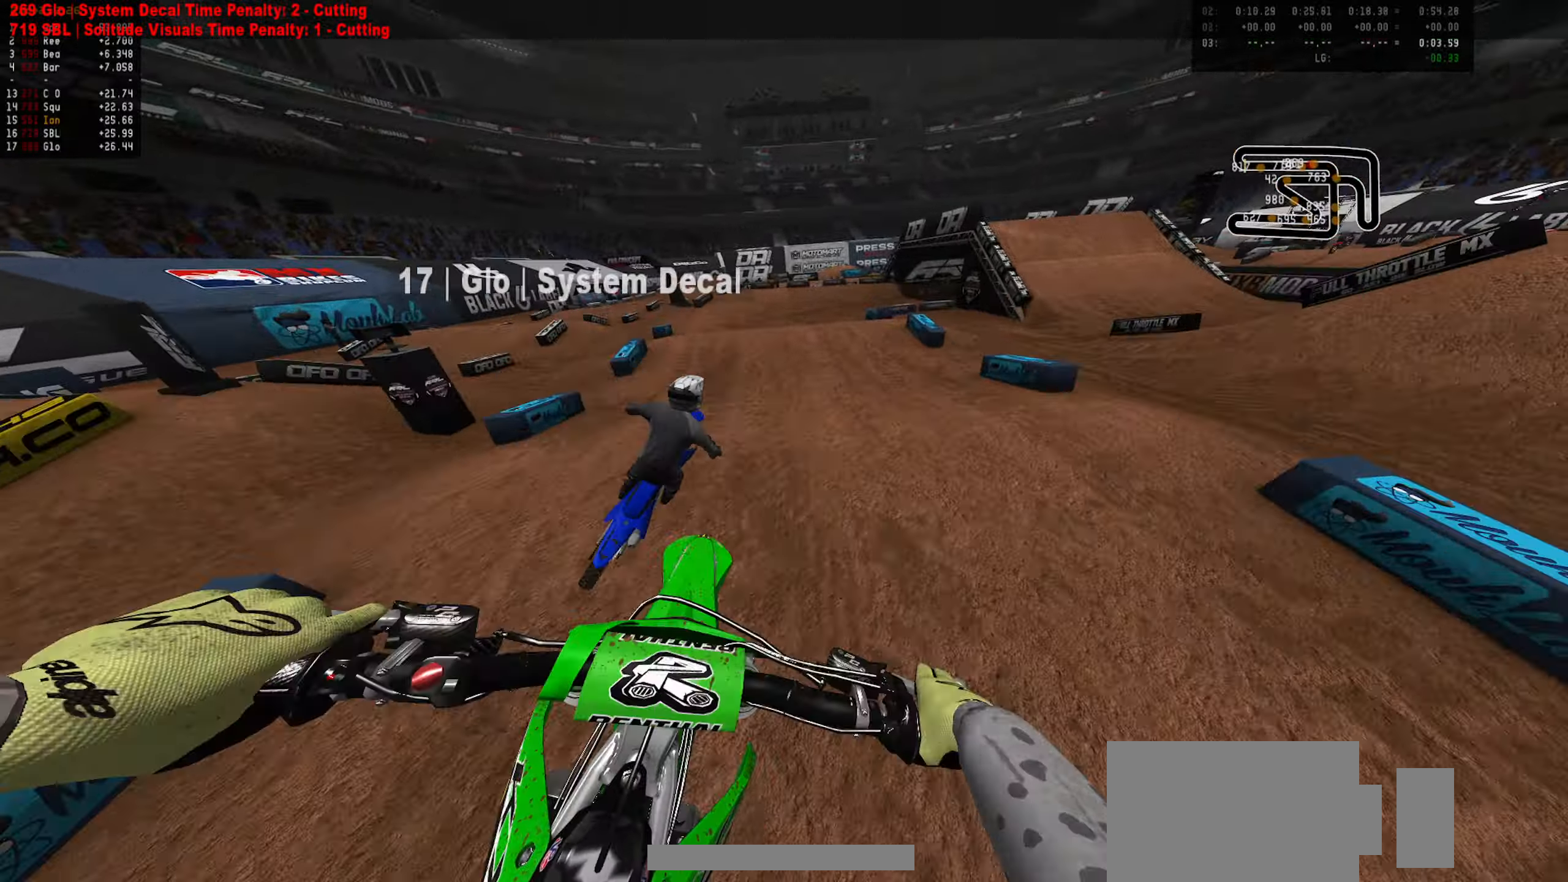
{"buttons": [], "left_stick": "down-right", "right_stick": "center", "events": [[150, "R2", "down"], [167, "left_stick", "down-right"], [267, "left_stick", "center"], [283, "R2", "up"], [433, "left_stick", "down-right"]]}
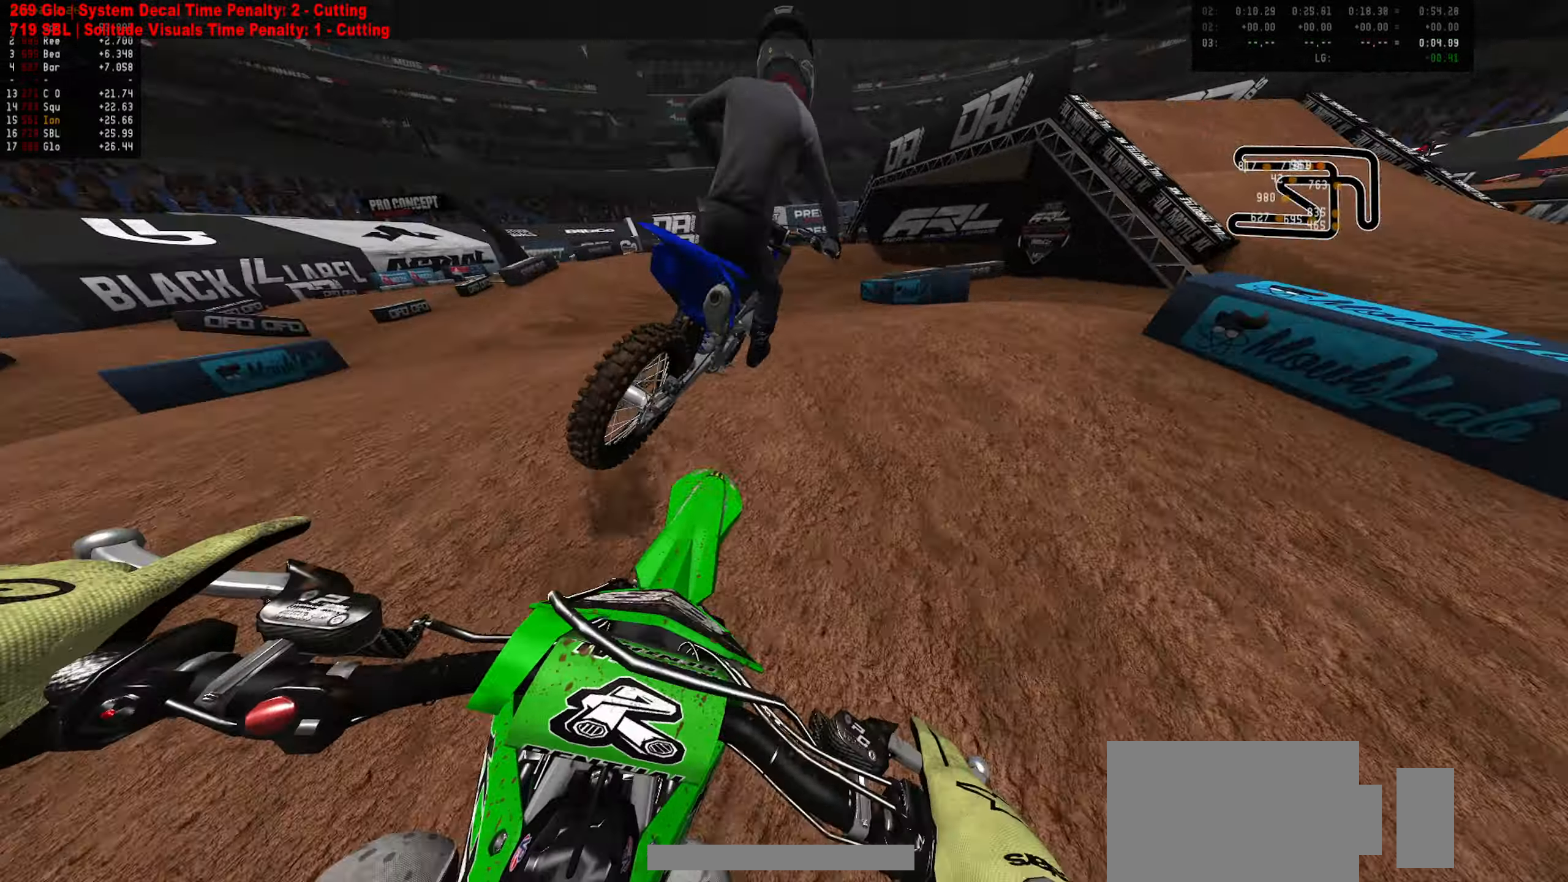
{"buttons": [], "left_stick": "down-left", "right_stick": "center", "events": [[50, "left_stick", "down"], [317, "left_stick", "down-left"], [350, "CIRCLE", "down"], [450, "CIRCLE", "up"]]}
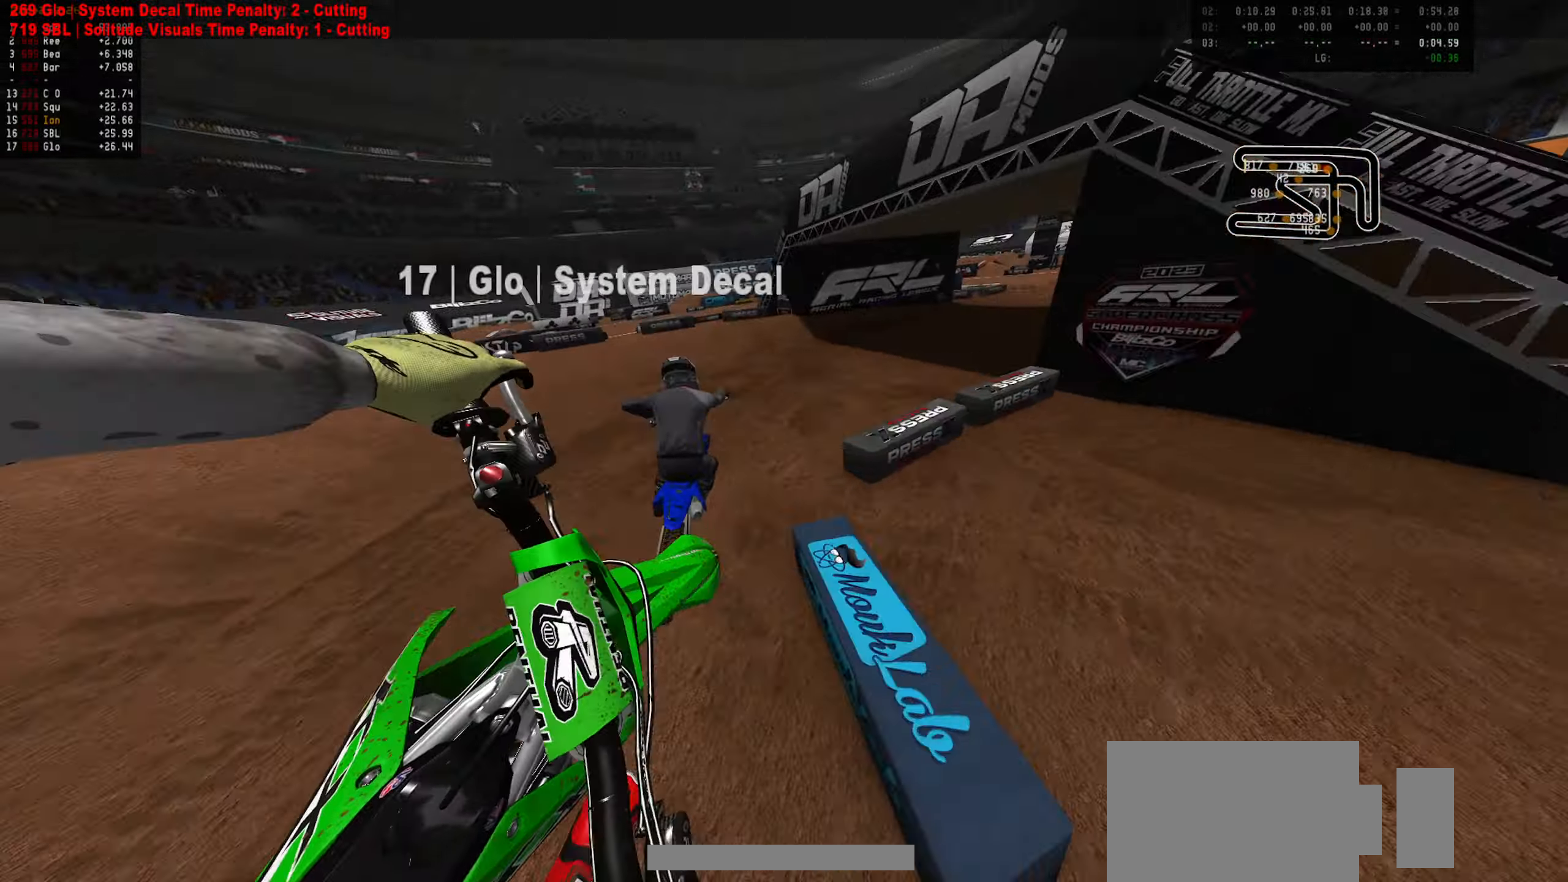
{"buttons": ["R2"], "left_stick": "right", "right_stick": "center", "events": [[33, "left_stick", "center"], [333, "R2", "down"], [417, "left_stick", "right"], [433, "CIRCLE", "down"], [500, "CIRCLE", "up"]]}
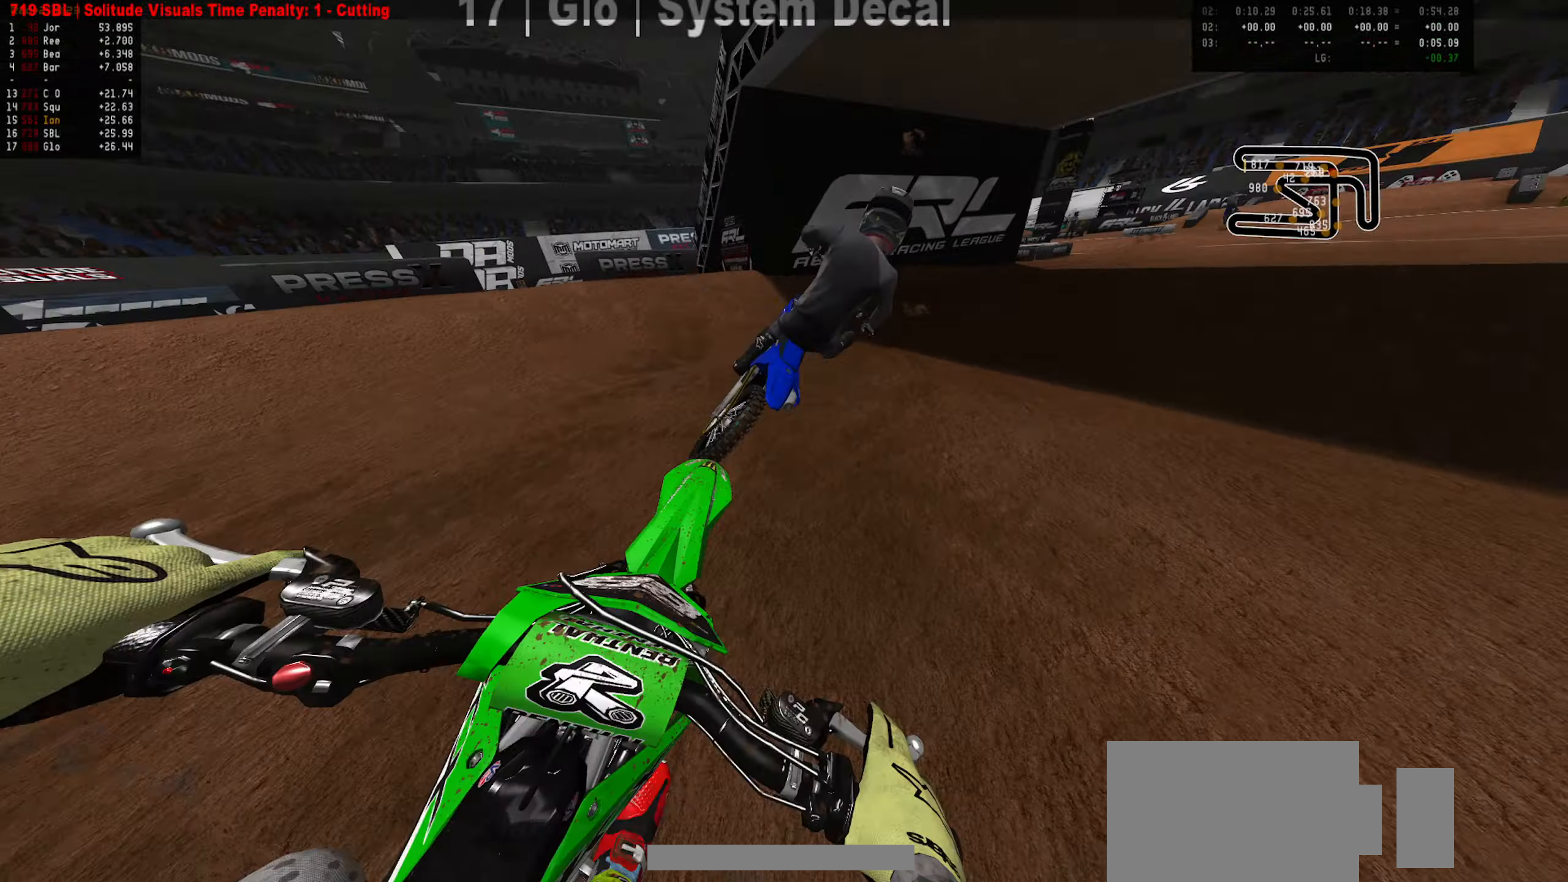
{"buttons": ["R2"], "left_stick": "center", "right_stick": "center", "events": [[17, "R2", "up"], [67, "left_stick", "center"], [150, "left_stick", "right"], [200, "R2", "down"], [250, "left_stick", "center"], [333, "left_stick", "right"], [417, "left_stick", "center"]]}
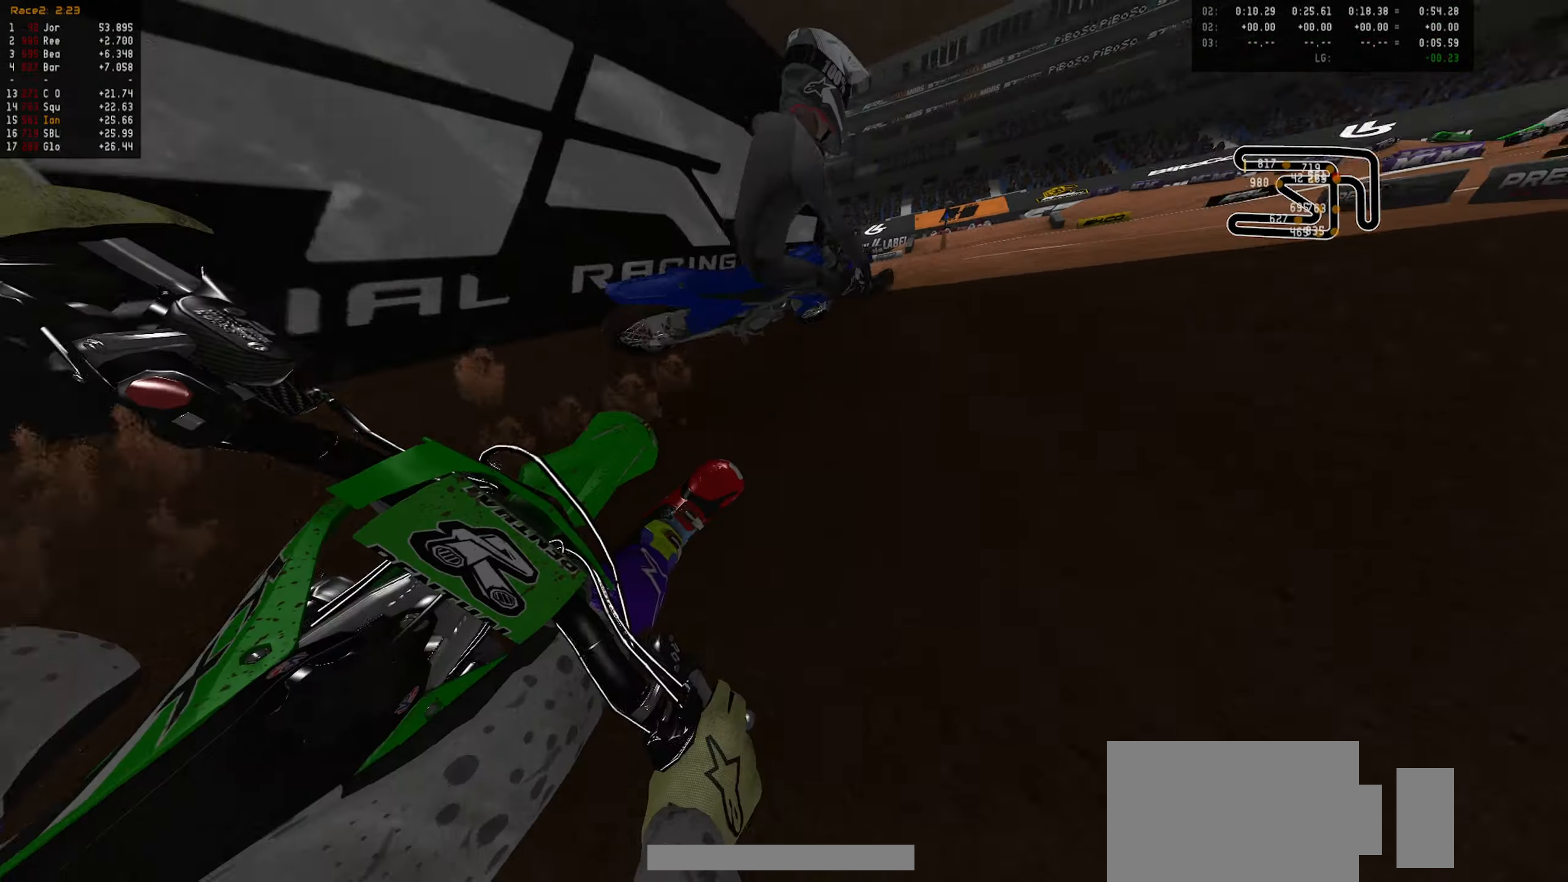
{"buttons": ["R2"], "left_stick": "left", "right_stick": "center", "events": [[33, "left_stick", "left"], [283, "left_stick", "center"], [350, "left_stick", "left"]]}